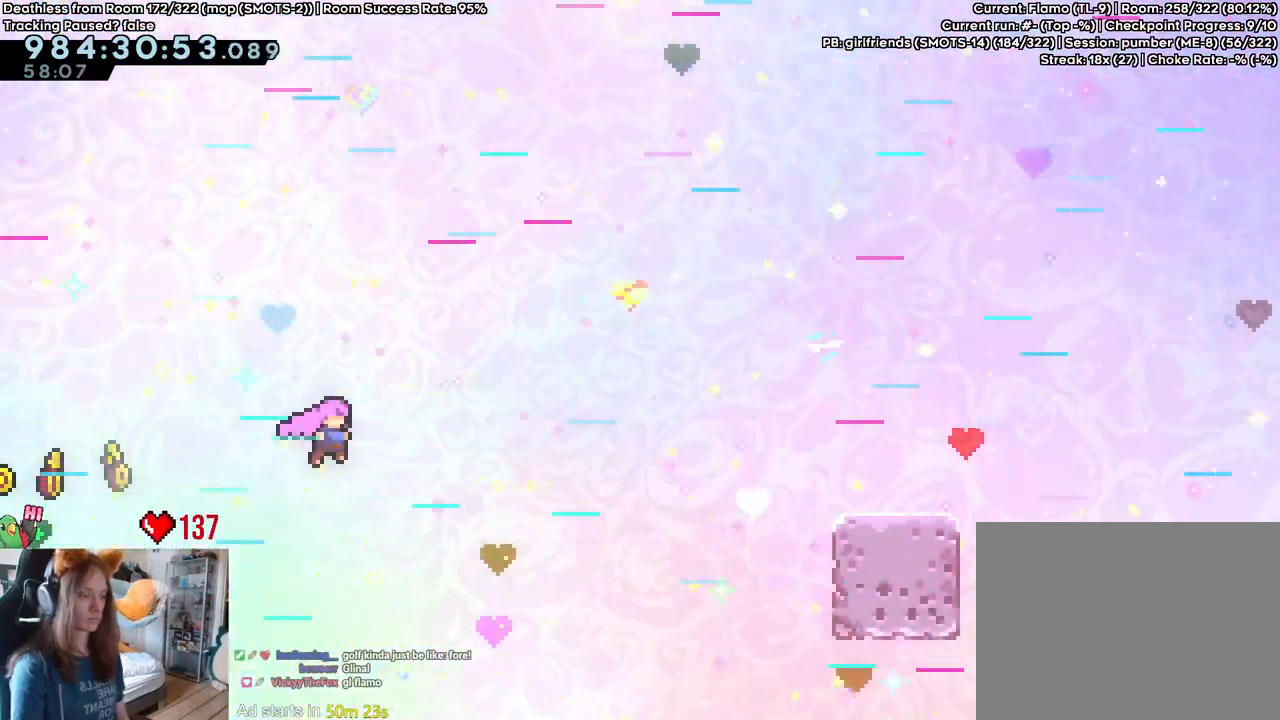
Gameplay with a controller (Nintendo layout); each line is a JSON object with the inputs held at the frame after it. "events" lists button and stick changes between this image and that frame as [ms after this image, input, new state], when the widget could be followed in between. Not read: DPAD_DOWN DPAD_LEFT DPAD_RIGHT HOME L3 R1 R2 R3 START.
{"buttons": ["B", "L2"], "left_stick": "center", "right_stick": "center", "events": [[117, "Y", "down"], [233, "Y", "up"], [300, "left_stick", "right"], [500, "left_stick", "center"]]}
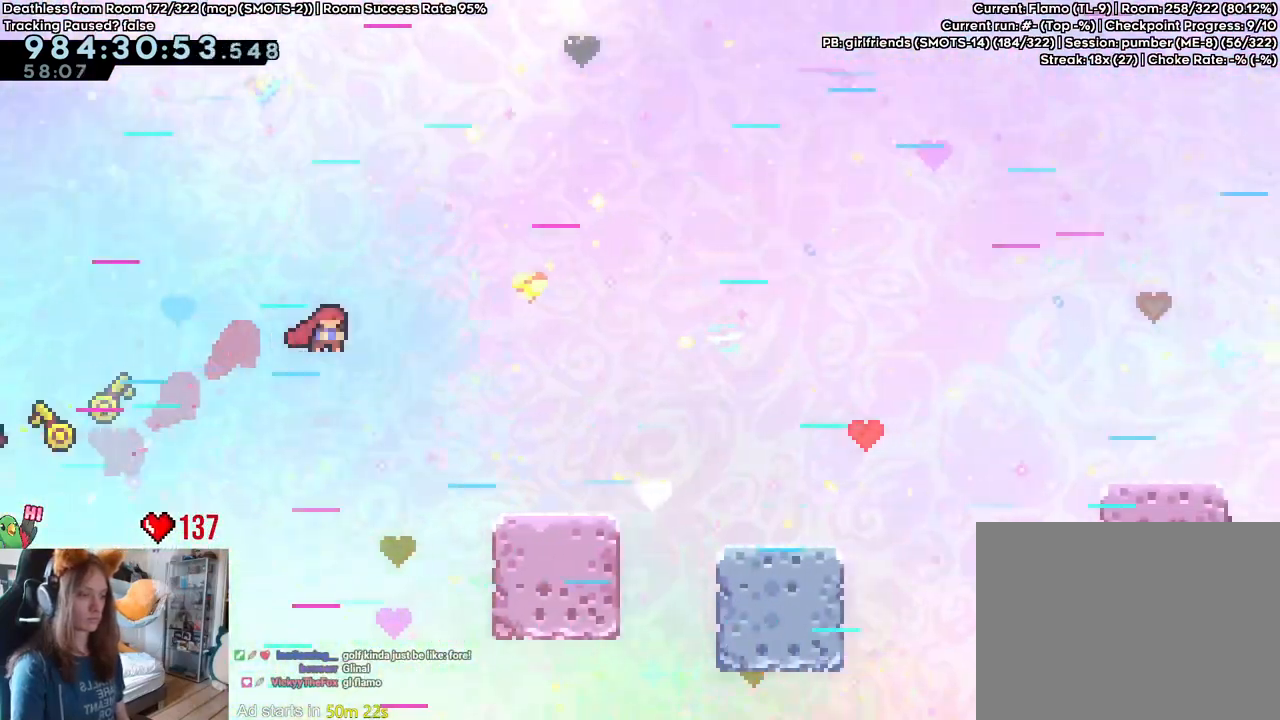
{"buttons": ["L2"], "left_stick": "center", "right_stick": "center"}
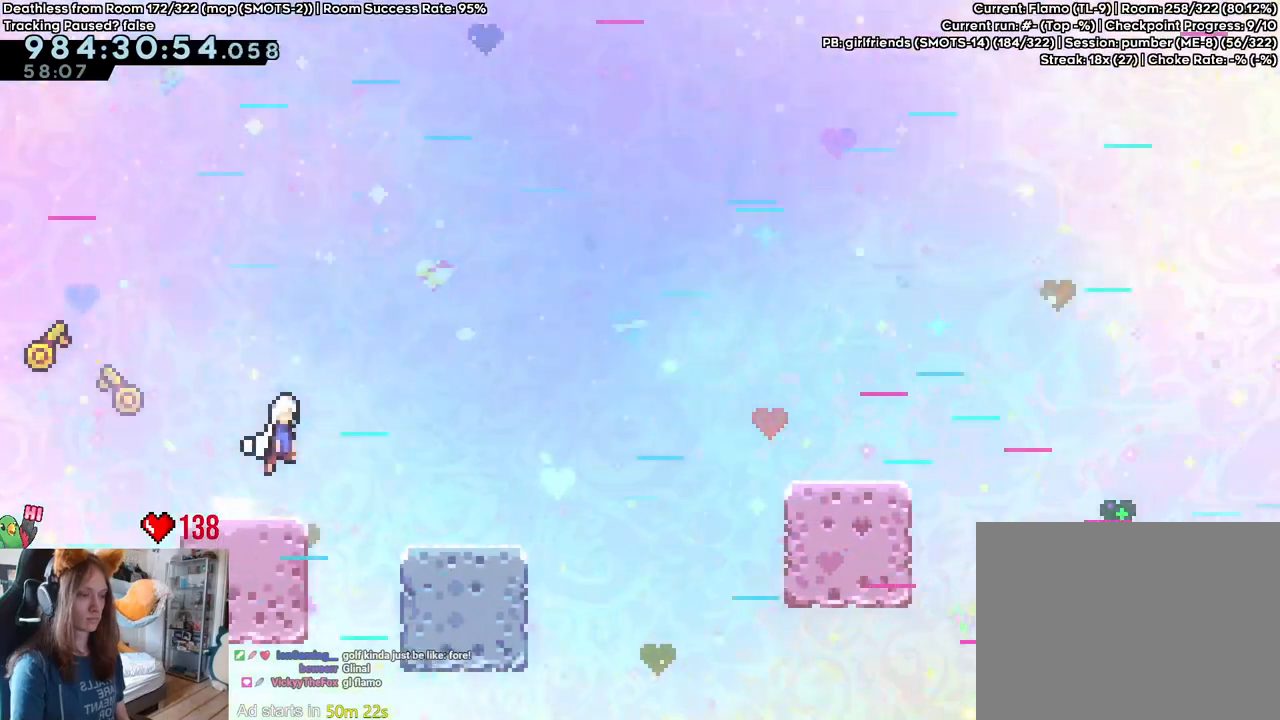
{"buttons": ["B", "L2"], "left_stick": "right", "right_stick": "center", "events": [[283, "left_stick", "right"], [317, "B", "down"]]}
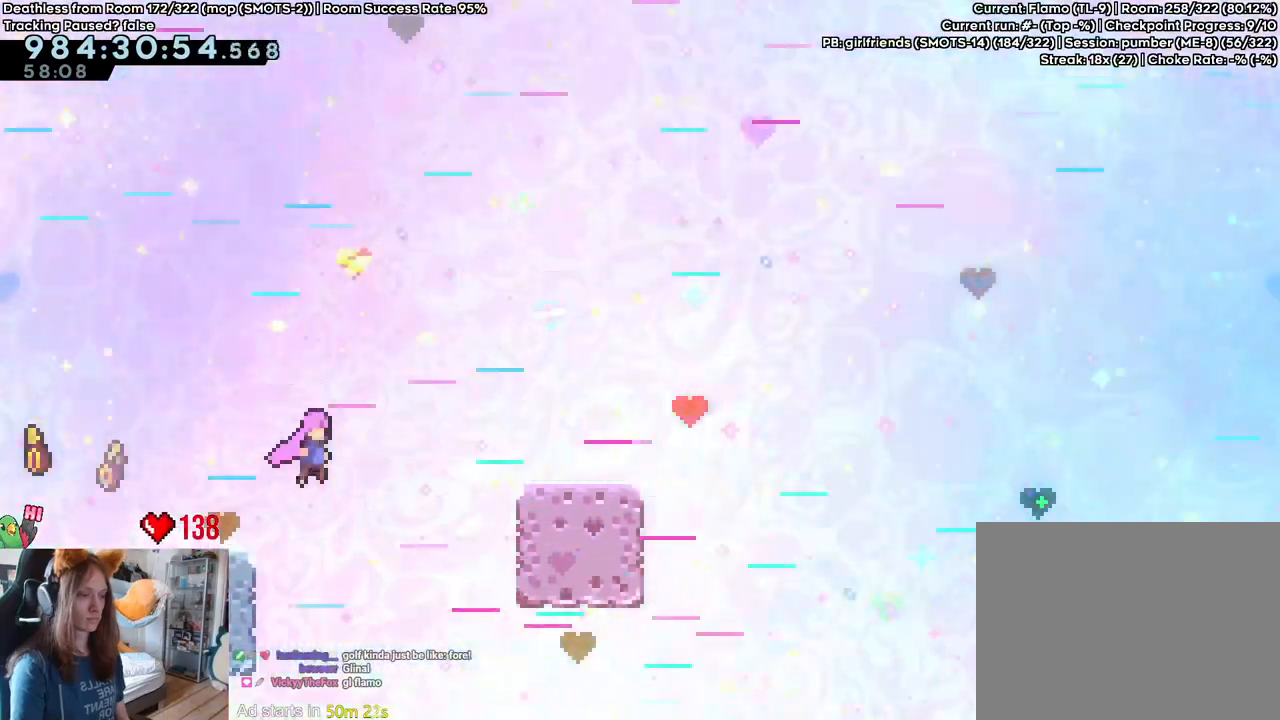
{"buttons": ["B", "L2"], "left_stick": "right", "right_stick": "center", "events": [[83, "left_stick", "center"], [200, "B", "up"], [283, "left_stick", "right"], [433, "B", "down"]]}
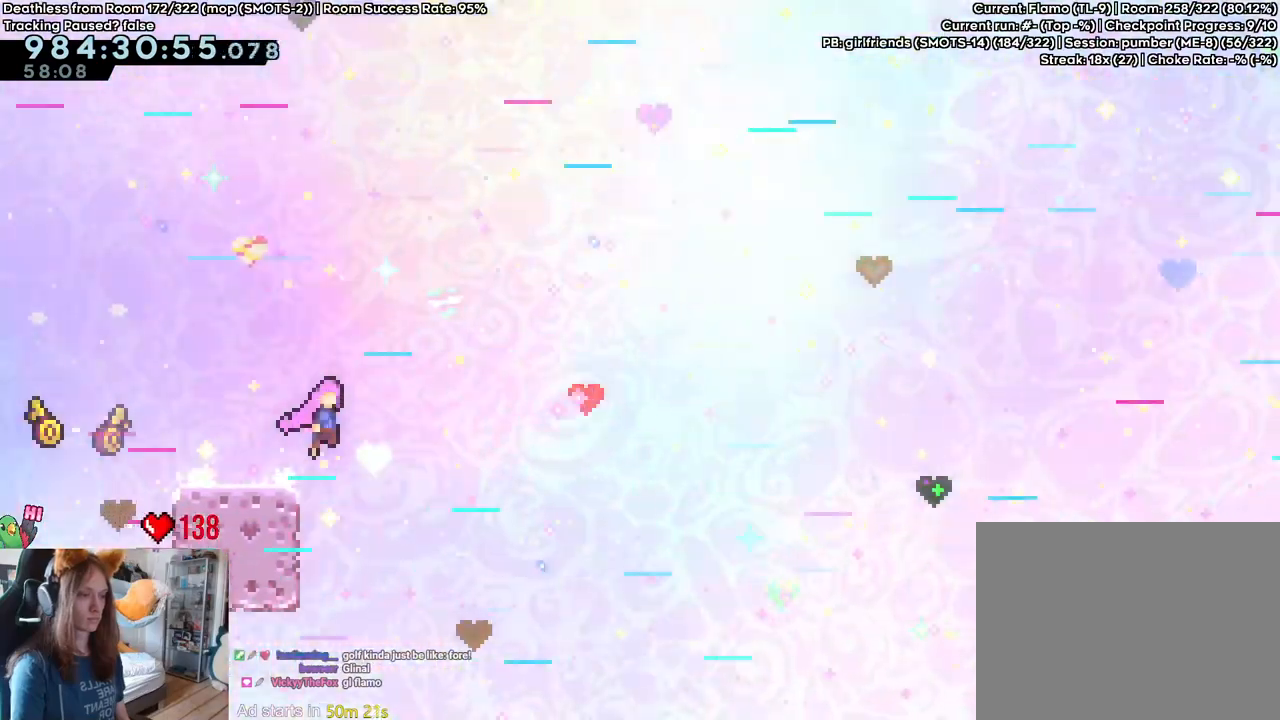
{"buttons": ["B", "L2"], "left_stick": "up-right", "right_stick": "center", "events": [[117, "left_stick", "up-right"]]}
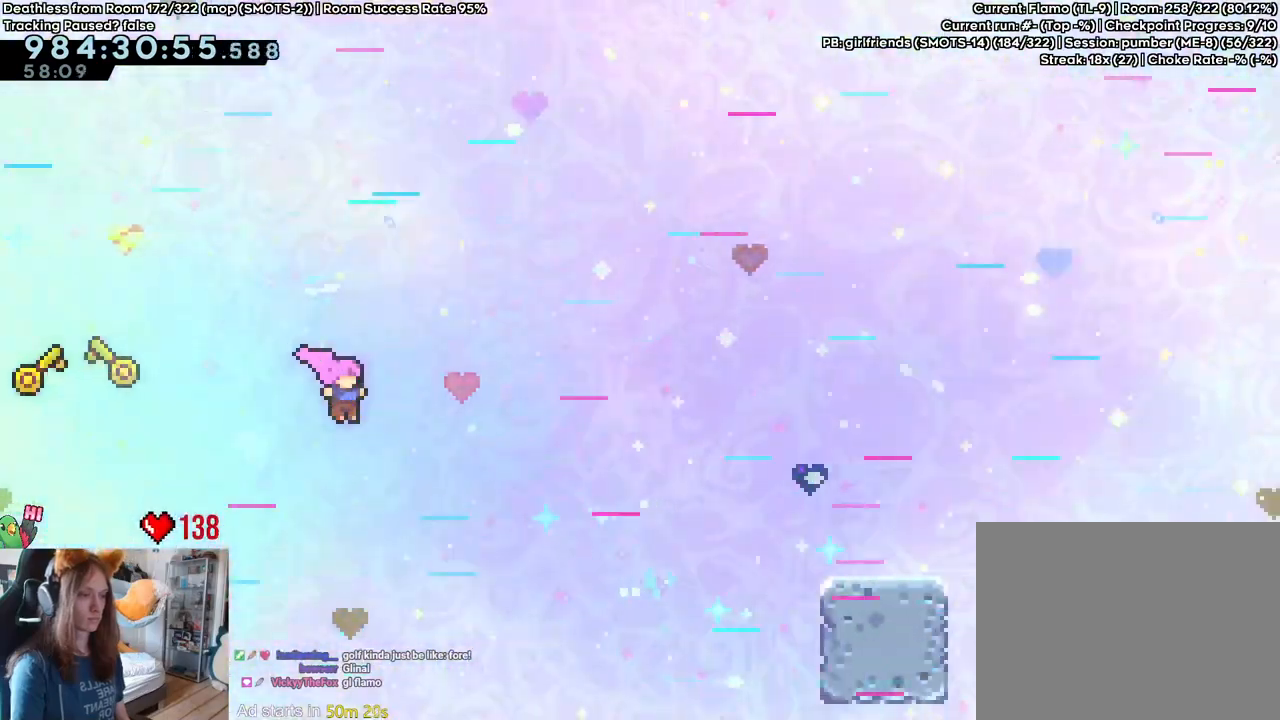
{"buttons": ["B", "L2"], "left_stick": "center", "right_stick": "center", "events": [[33, "Y", "down"], [183, "Y", "up"], [233, "left_stick", "right"], [367, "left_stick", "center"]]}
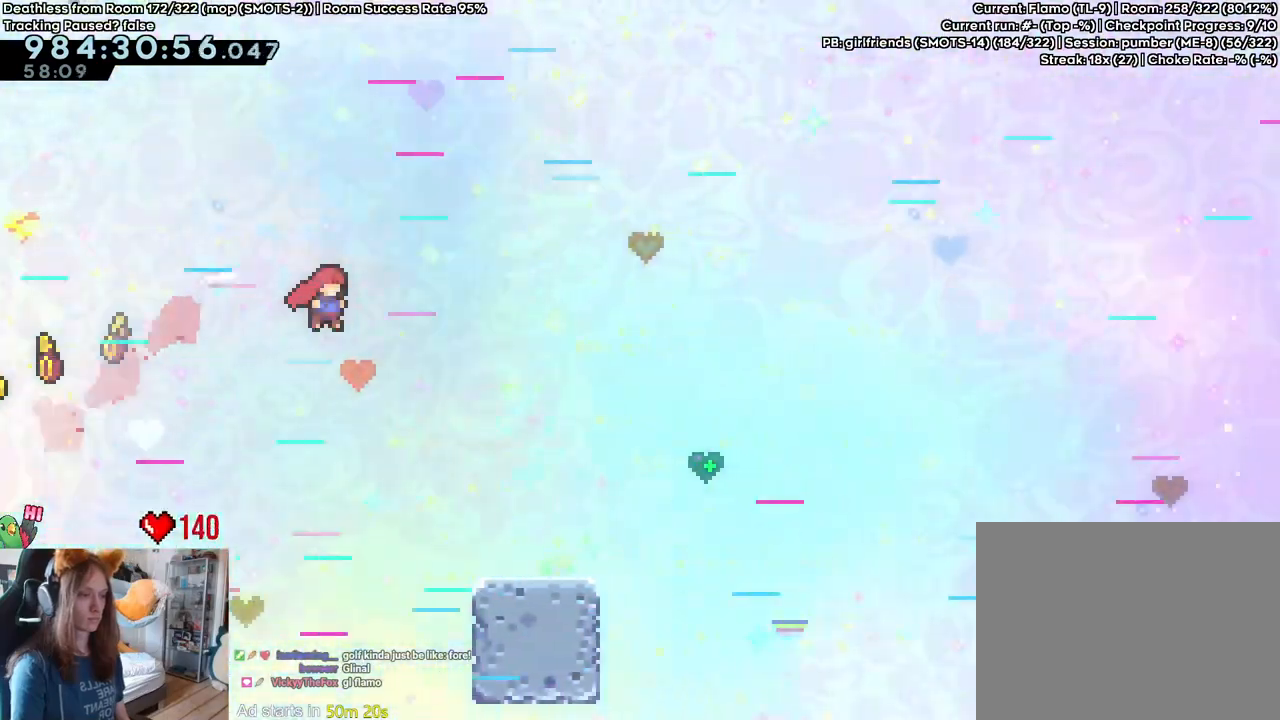
{"buttons": ["B", "L2"], "left_stick": "right", "right_stick": "center", "events": [[200, "B", "up"], [200, "left_stick", "left"], [317, "left_stick", "center"], [367, "left_stick", "right"], [450, "B", "down"]]}
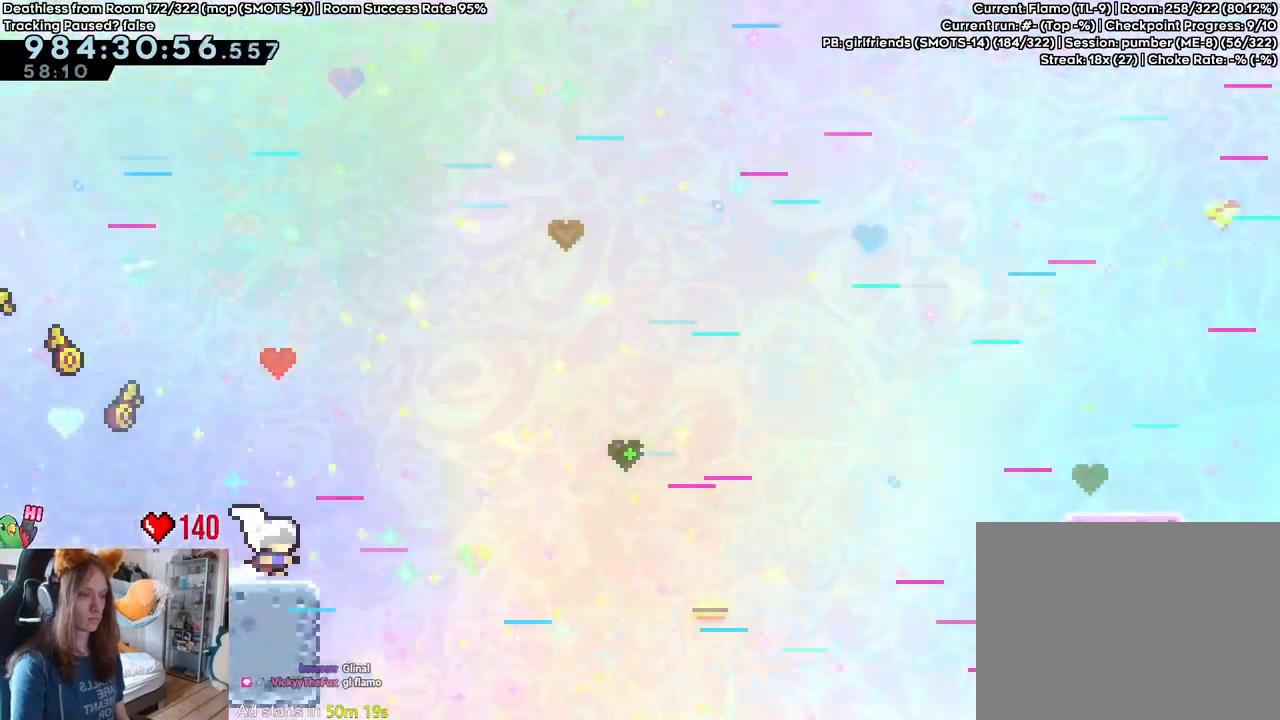
{"buttons": ["B", "Y", "L2"], "left_stick": "up-right", "right_stick": "center", "events": [[183, "left_stick", "up-right"], [400, "Y", "down"]]}
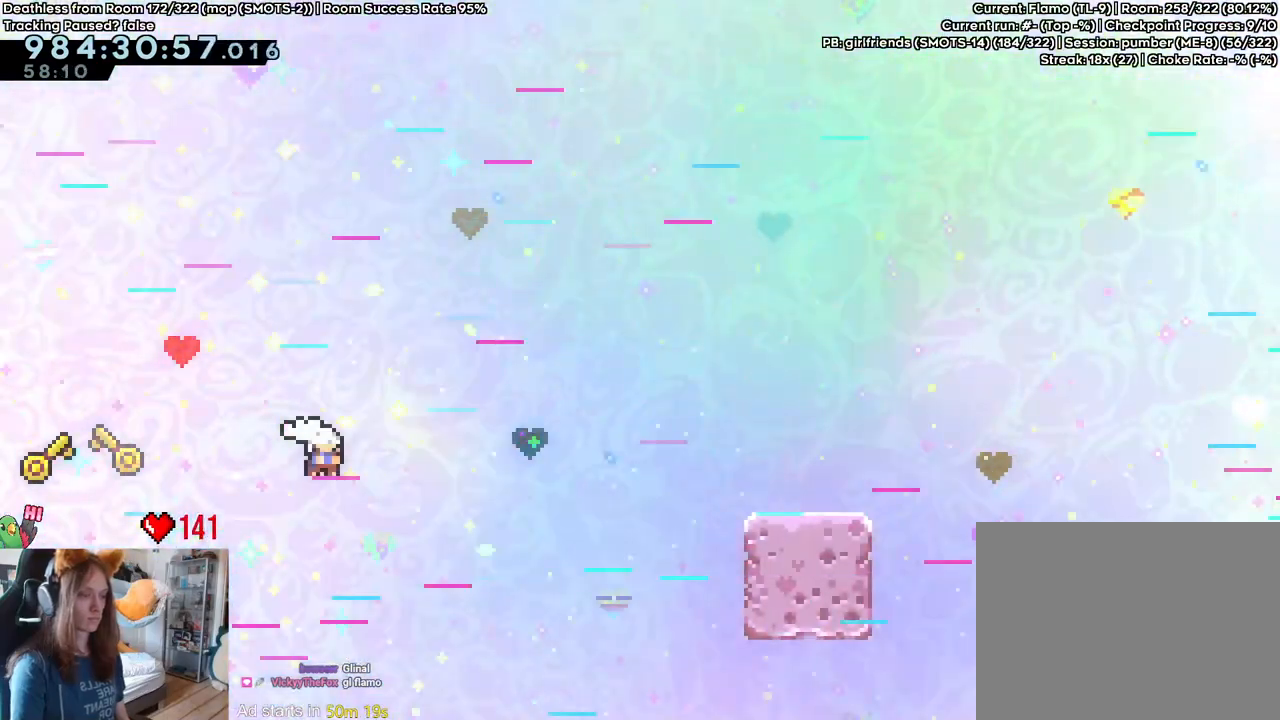
{"buttons": ["L2"], "left_stick": "center", "right_stick": "center", "events": [[33, "Y", "up"], [83, "left_stick", "right"], [367, "left_stick", "center"], [450, "B", "up"]]}
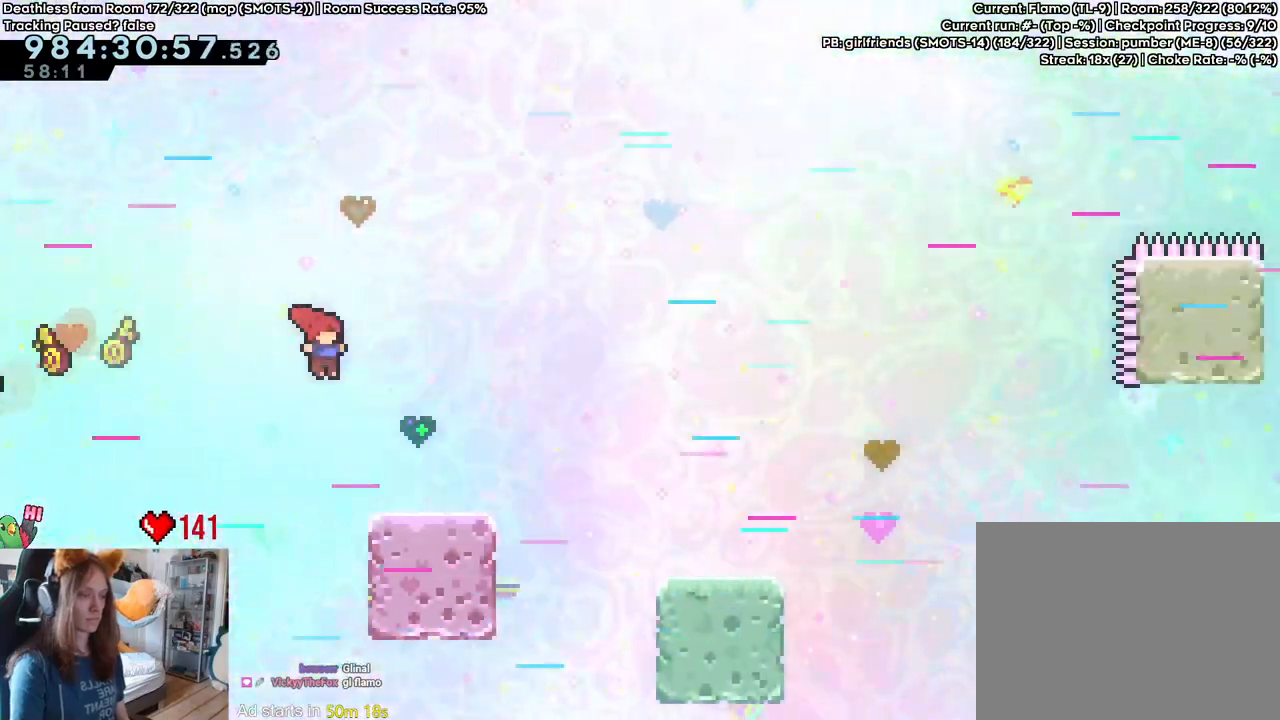
{"buttons": ["L2"], "left_stick": "center", "right_stick": "center", "events": [[33, "left_stick", "left"], [133, "left_stick", "center"], [183, "B", "down"], [400, "B", "up"]]}
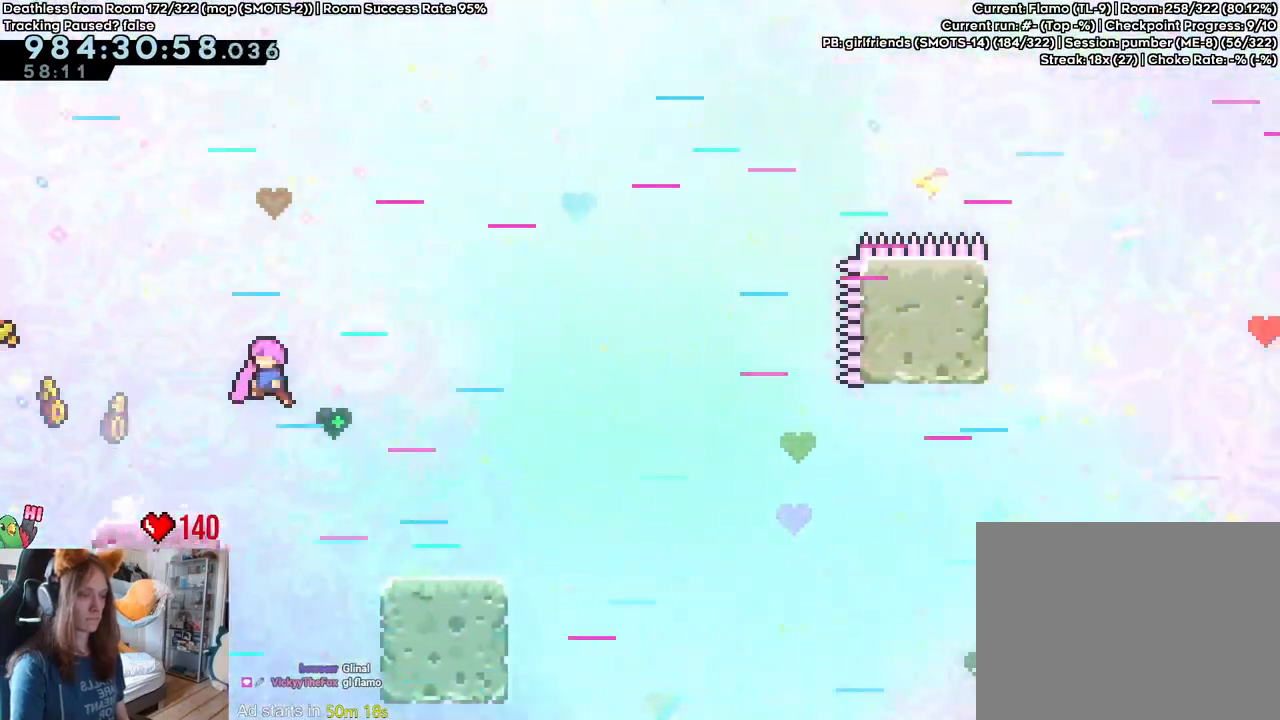
{"buttons": ["B", "L2"], "left_stick": "right", "right_stick": "center", "events": [[83, "left_stick", "left"], [200, "left_stick", "center"], [317, "left_stick", "right"], [450, "B", "down"]]}
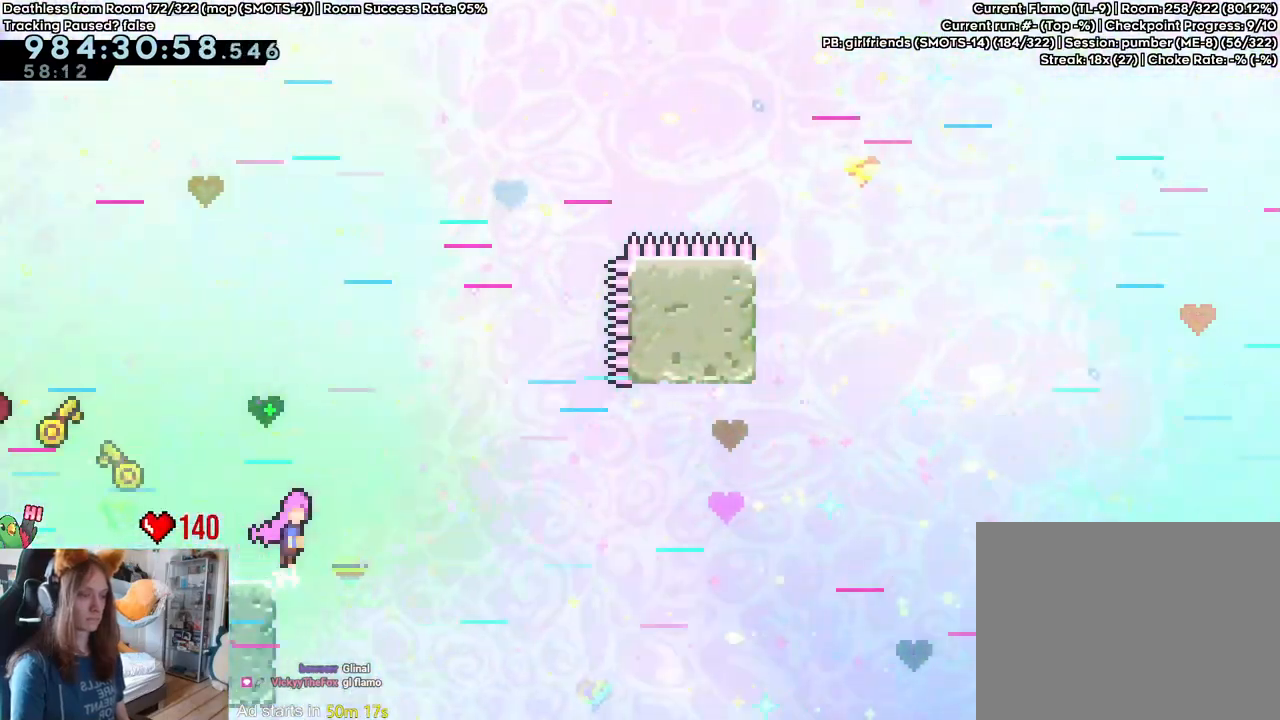
{"buttons": ["B", "L2"], "left_stick": "up-right", "right_stick": "center", "events": [[200, "left_stick", "up-right"]]}
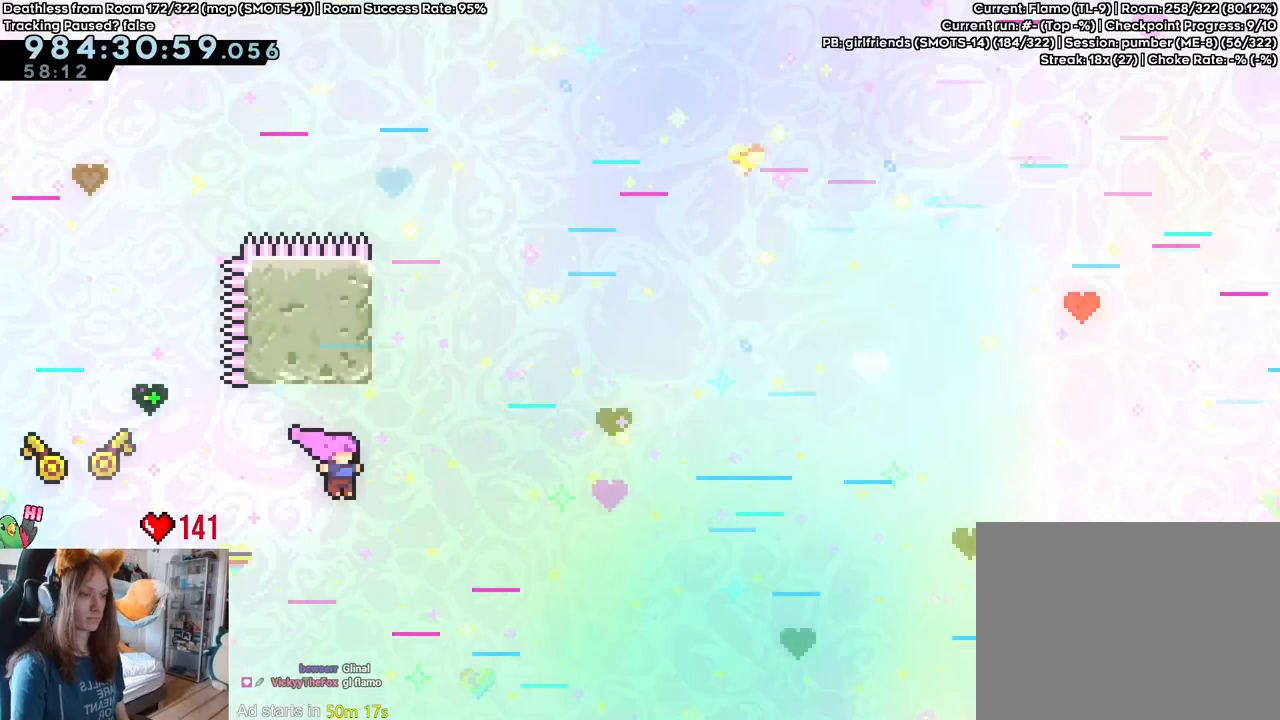
{"buttons": ["B", "L2"], "left_stick": "up-right", "right_stick": "center", "events": [[150, "Y", "down"], [383, "Y", "up"]]}
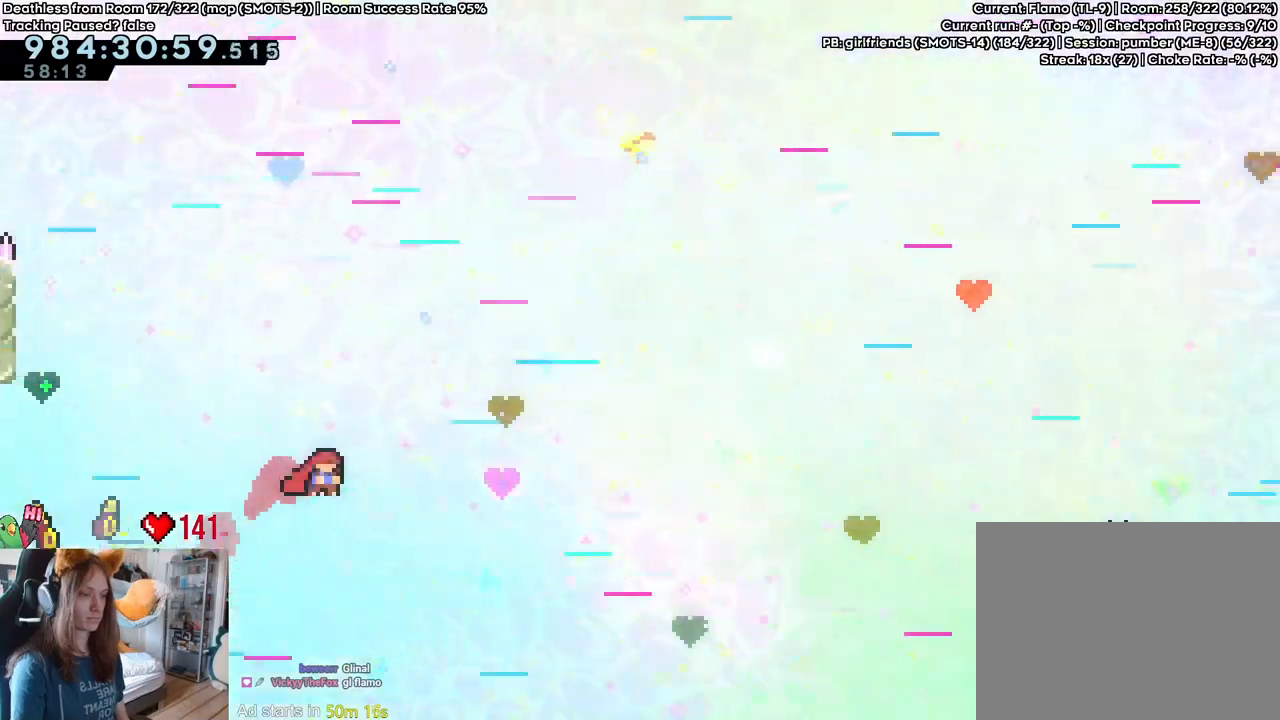
{"buttons": ["B", "L2"], "left_stick": "right", "right_stick": "center", "events": [[283, "Y", "down"], [400, "Y", "up"], [483, "left_stick", "right"]]}
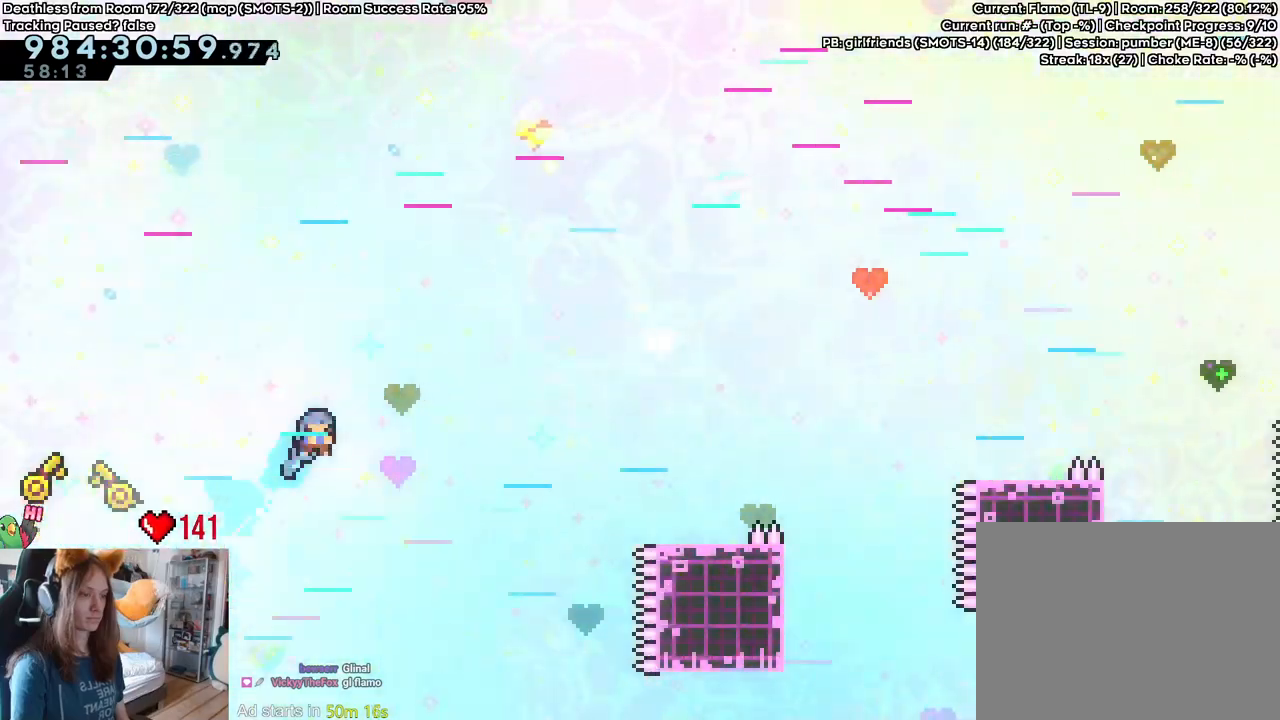
{"buttons": ["B", "L2"], "left_stick": "left", "right_stick": "center", "events": [[233, "left_stick", "center"], [283, "B", "up"], [367, "left_stick", "left"], [483, "B", "down"]]}
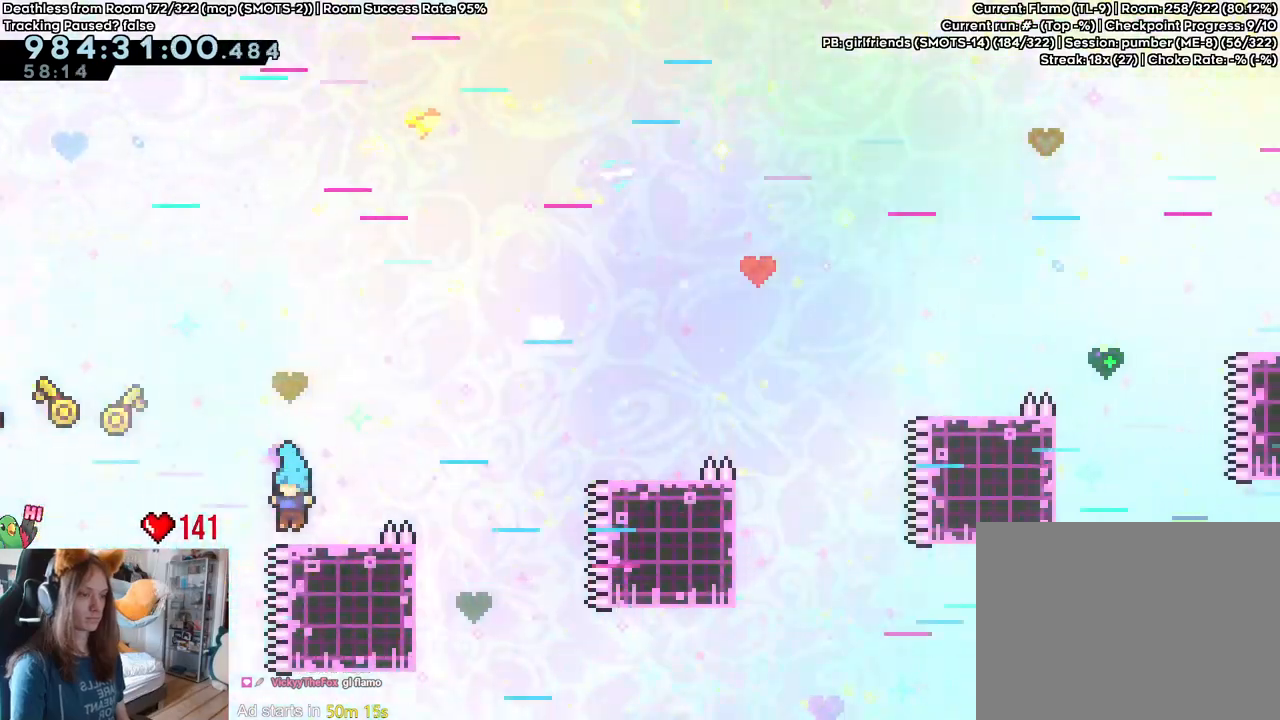
{"buttons": ["B", "L2"], "left_stick": "center", "right_stick": "center", "events": [[67, "left_stick", "center"], [200, "left_stick", "up"], [317, "Y", "down"], [433, "Y", "up"], [483, "left_stick", "center"]]}
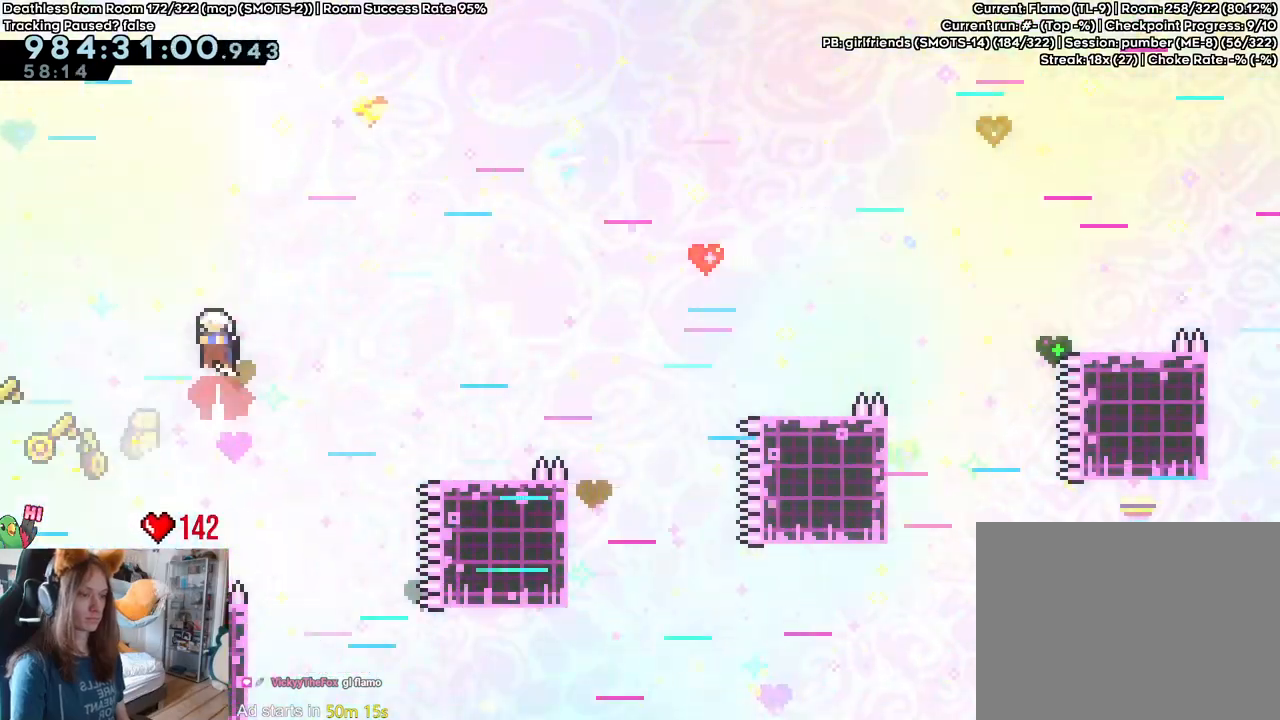
{"buttons": ["B", "L2"], "left_stick": "left", "right_stick": "center", "events": [[400, "left_stick", "left"]]}
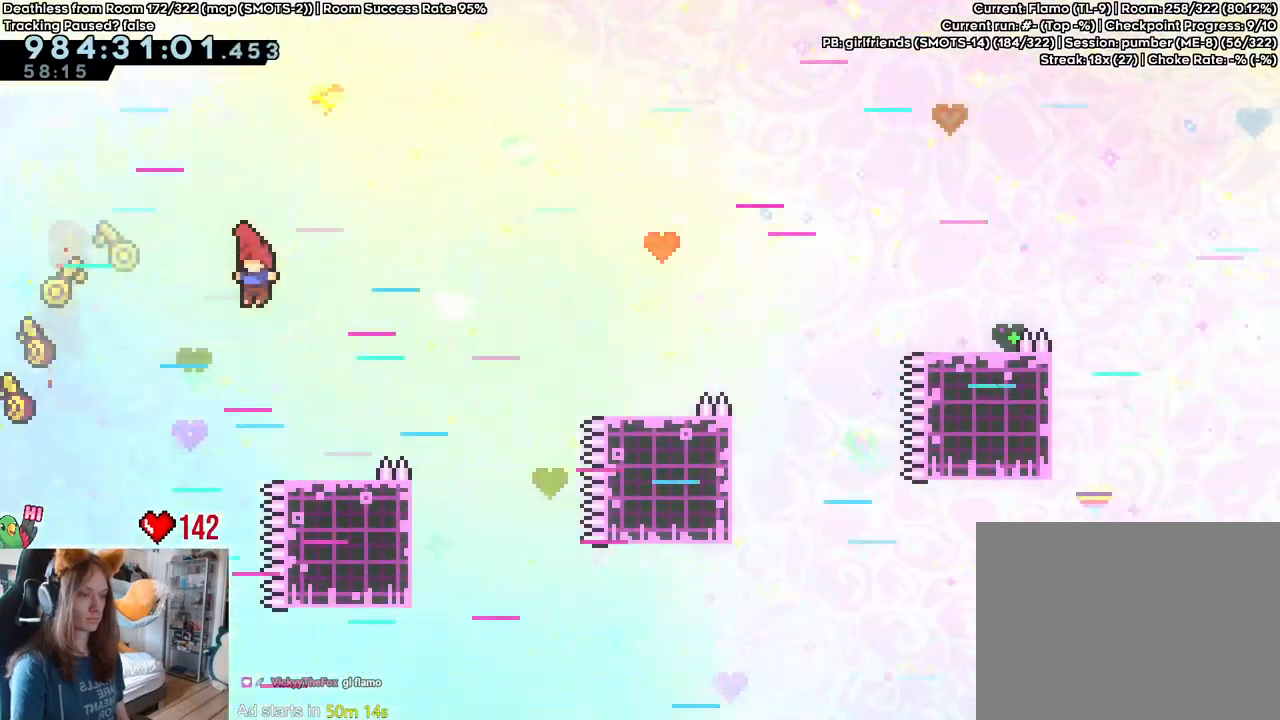
{"buttons": ["B", "L2"], "left_stick": "up", "right_stick": "center", "events": [[33, "B", "up"], [233, "left_stick", "center"], [250, "B", "down"], [450, "left_stick", "up"]]}
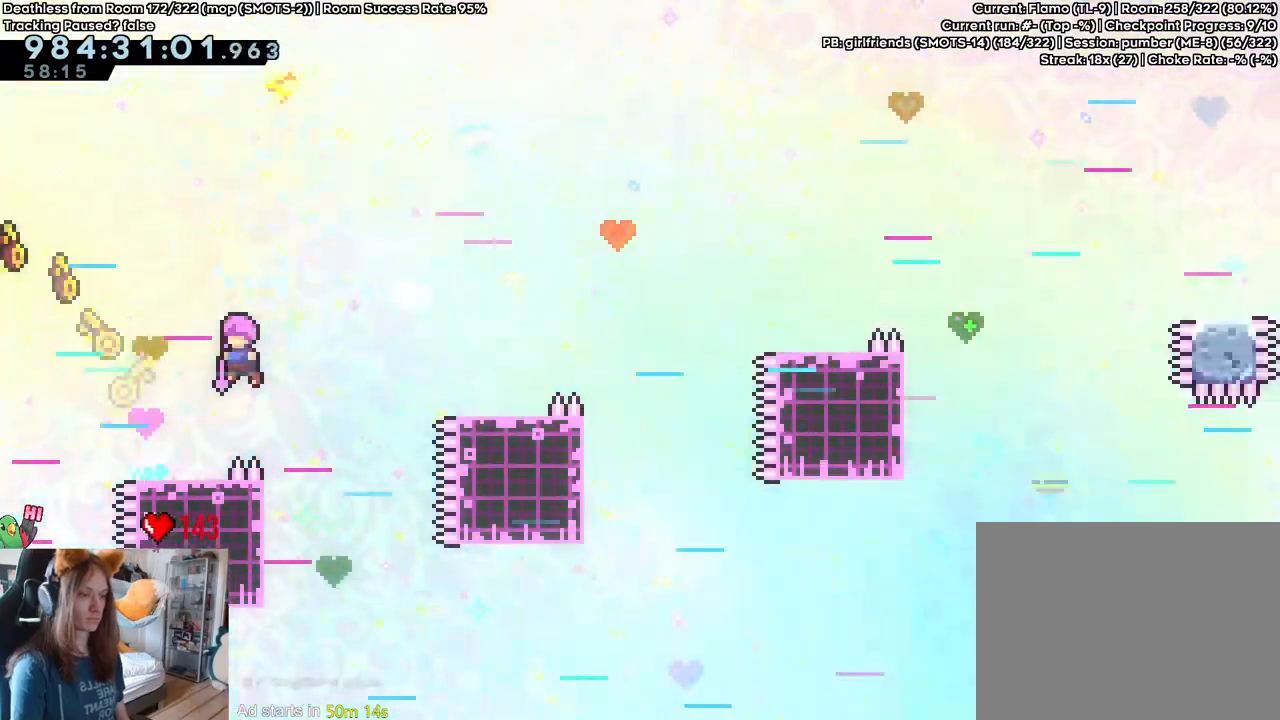
{"buttons": ["B", "L2"], "left_stick": "center", "right_stick": "center", "events": [[33, "Y", "down"], [183, "Y", "up"], [233, "left_stick", "center"]]}
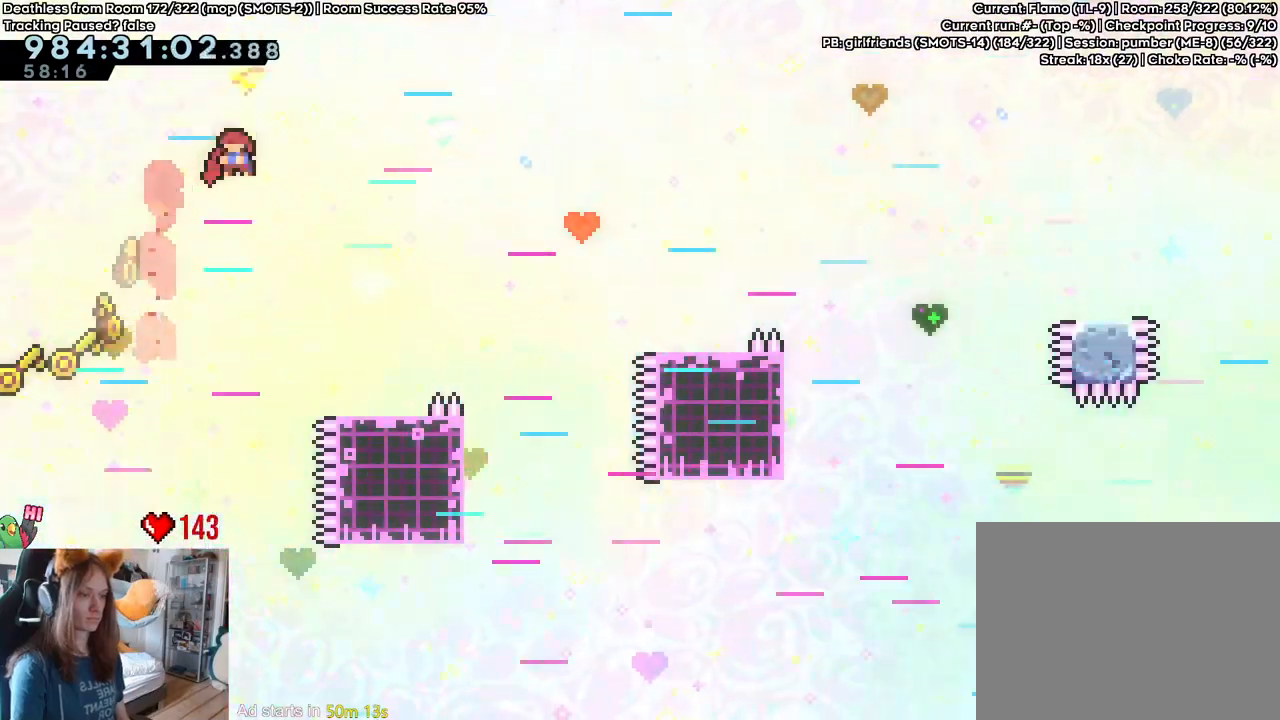
{"buttons": ["B", "L2"], "left_stick": "center", "right_stick": "center", "events": [[50, "left_stick", "up-left"], [133, "left_stick", "left"], [283, "B", "up"], [450, "left_stick", "center"], [483, "B", "down"]]}
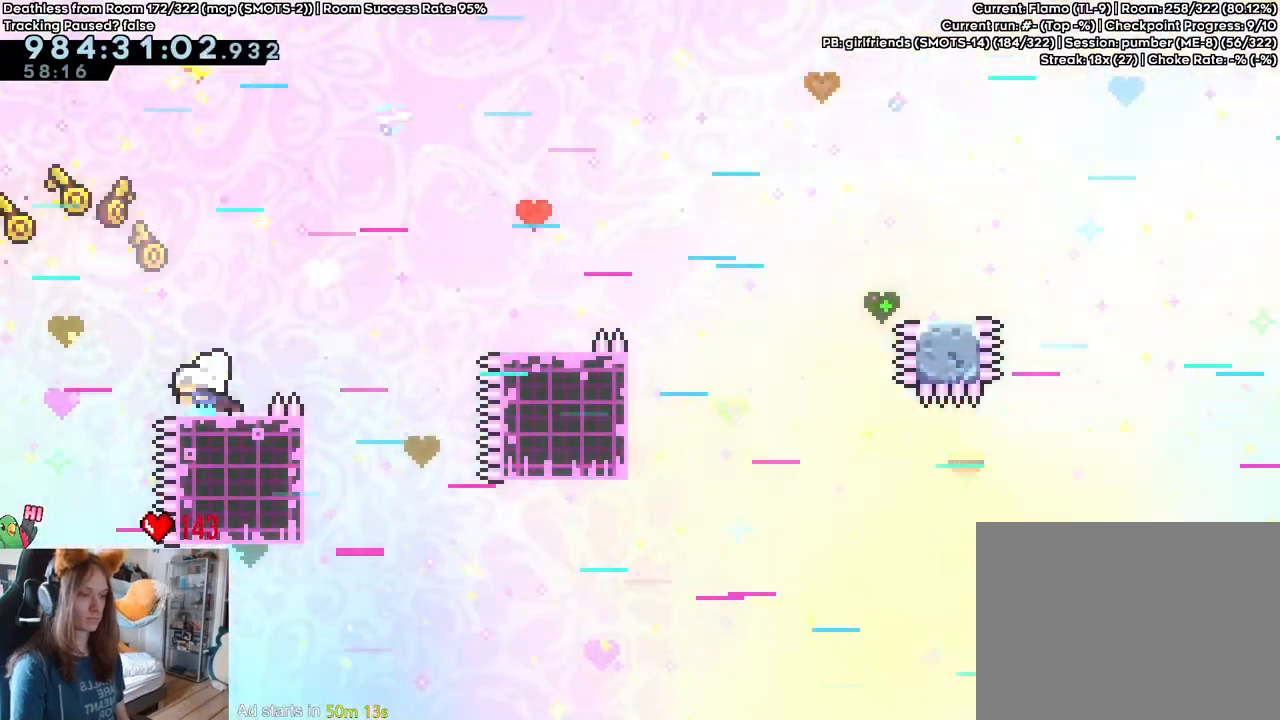
{"buttons": ["B", "L2"], "left_stick": "center", "right_stick": "center", "events": [[133, "left_stick", "up"], [200, "Y", "down"], [333, "Y", "up"], [383, "left_stick", "center"]]}
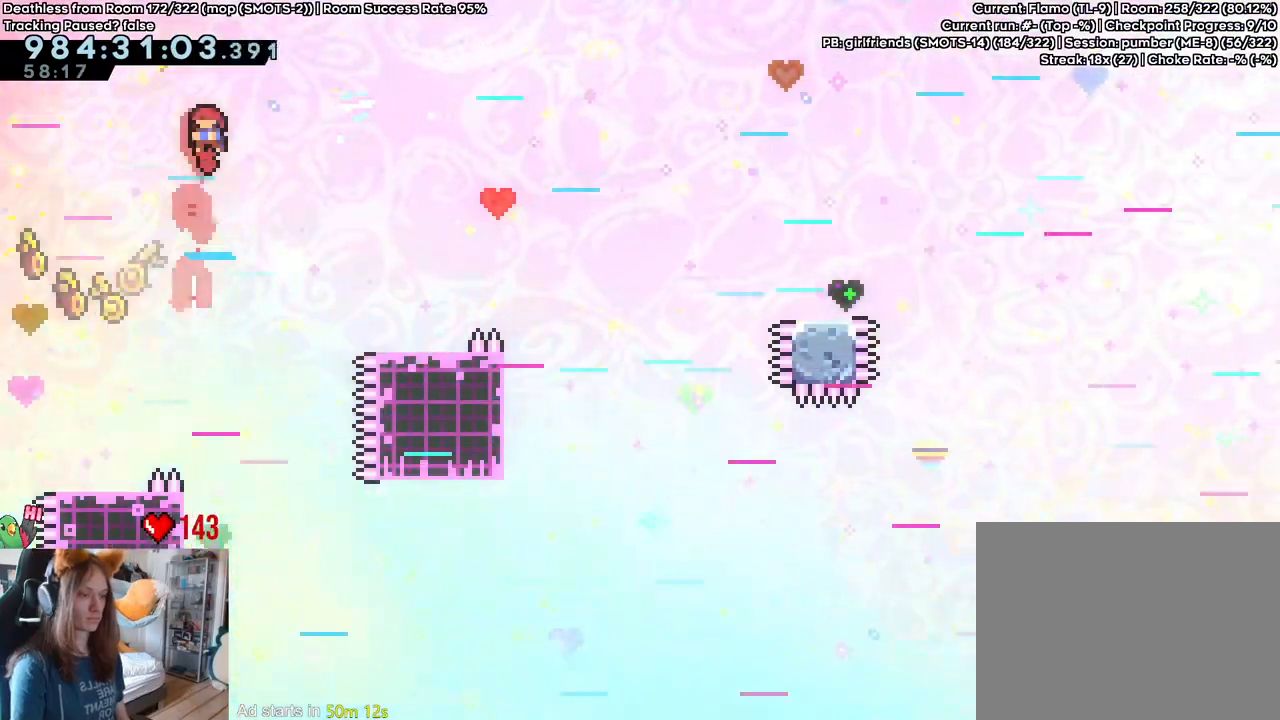
{"buttons": ["L2"], "left_stick": "left", "right_stick": "center", "events": [[200, "left_stick", "left"], [400, "B", "up"]]}
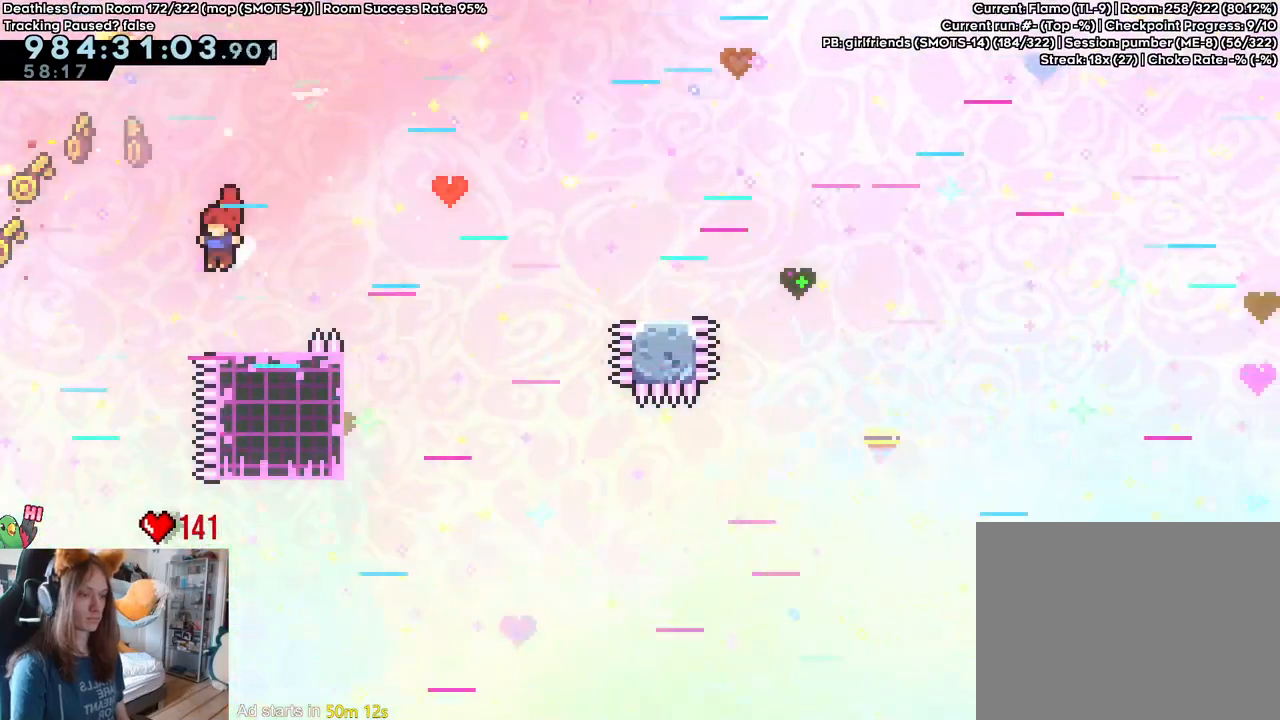
{"buttons": ["B", "Y", "L2"], "left_stick": "up", "right_stick": "center", "events": [[100, "left_stick", "center"], [133, "B", "down"], [283, "left_stick", "up"], [383, "Y", "down"]]}
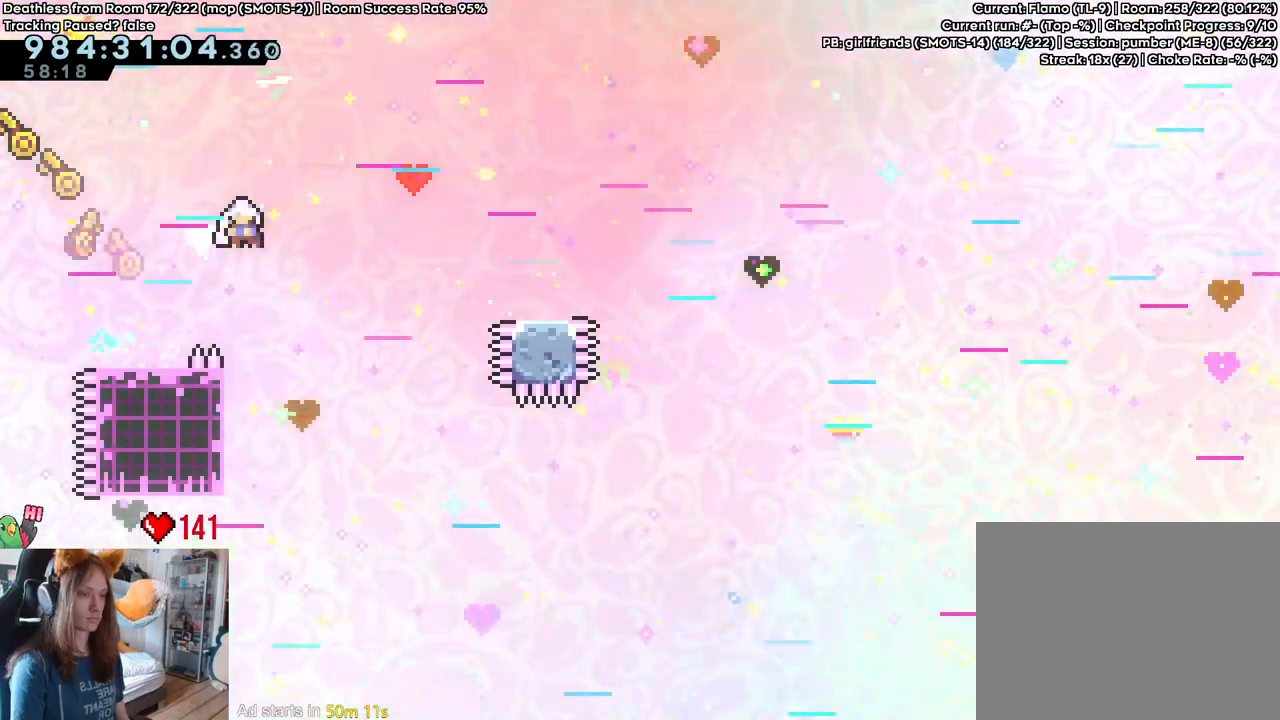
{"buttons": ["B", "L2"], "left_stick": "center", "right_stick": "center", "events": [[33, "Y", "up"], [117, "left_stick", "center"]]}
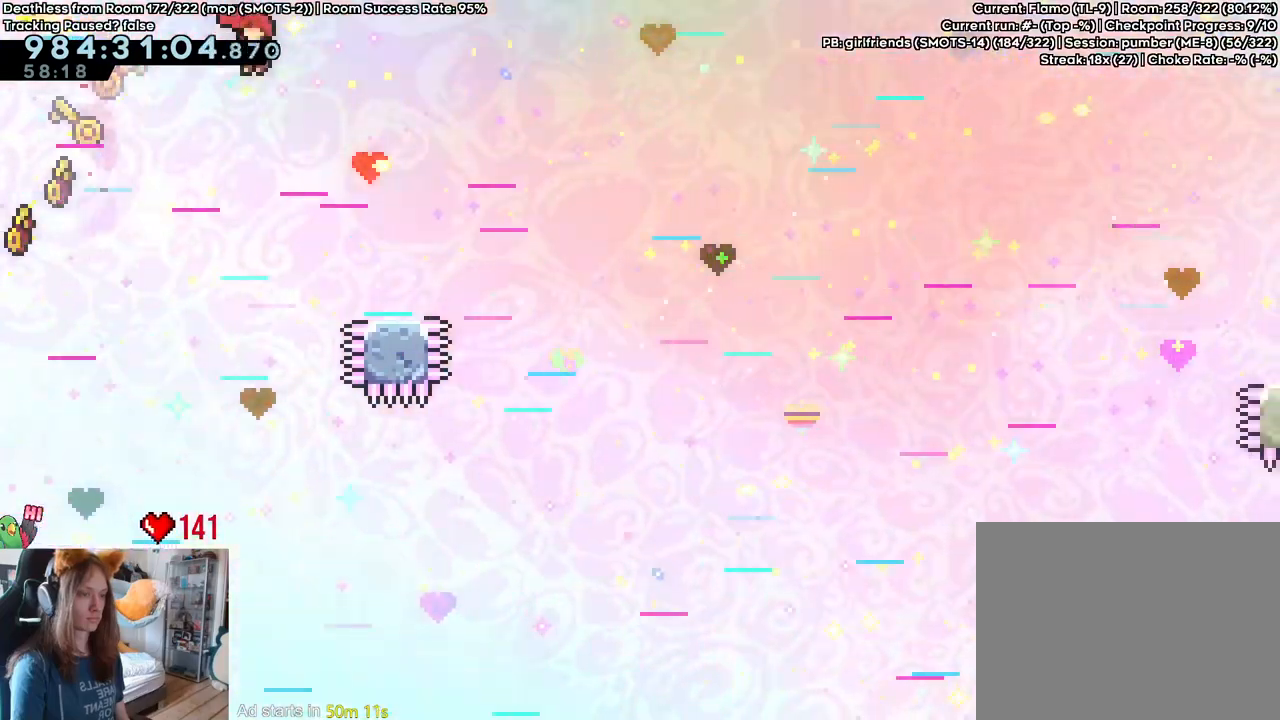
{"buttons": ["B", "L2"], "left_stick": "right", "right_stick": "center", "events": [[183, "left_stick", "left"], [233, "B", "up"], [367, "left_stick", "center"], [433, "B", "down"], [433, "left_stick", "right"]]}
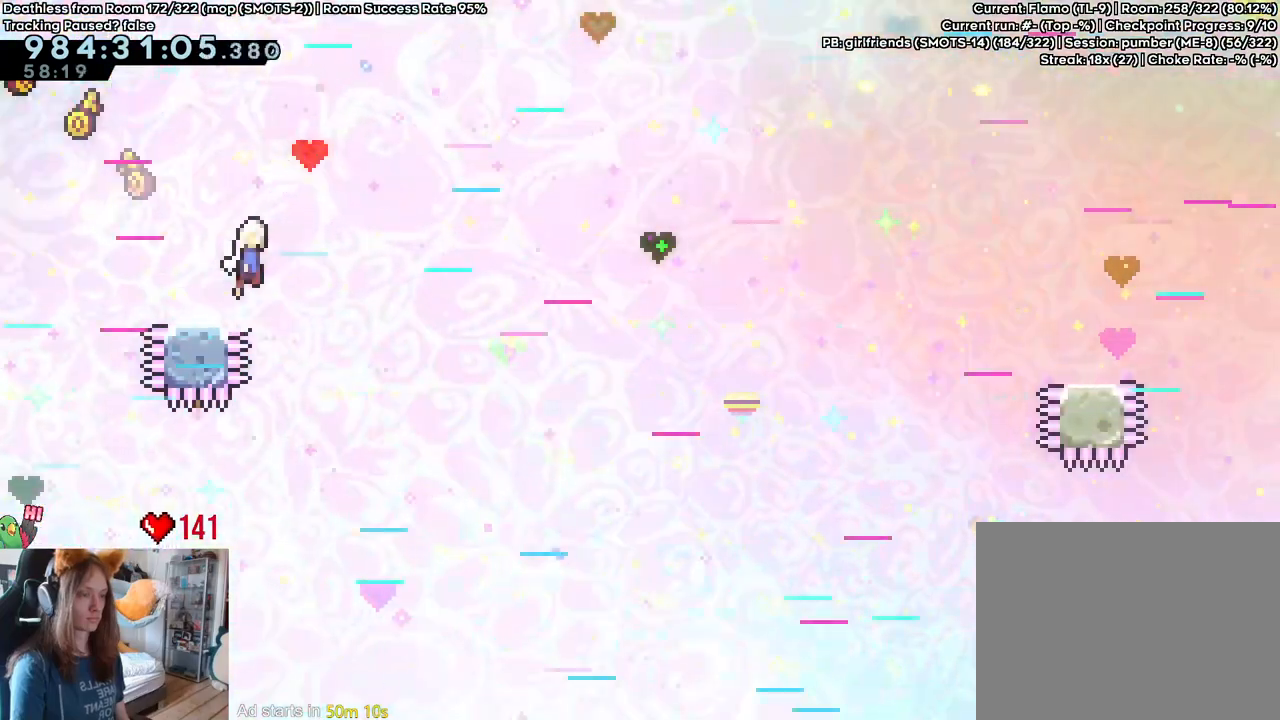
{"buttons": ["B", "L2"], "left_stick": "up-right", "right_stick": "center", "events": [[283, "left_stick", "up-right"]]}
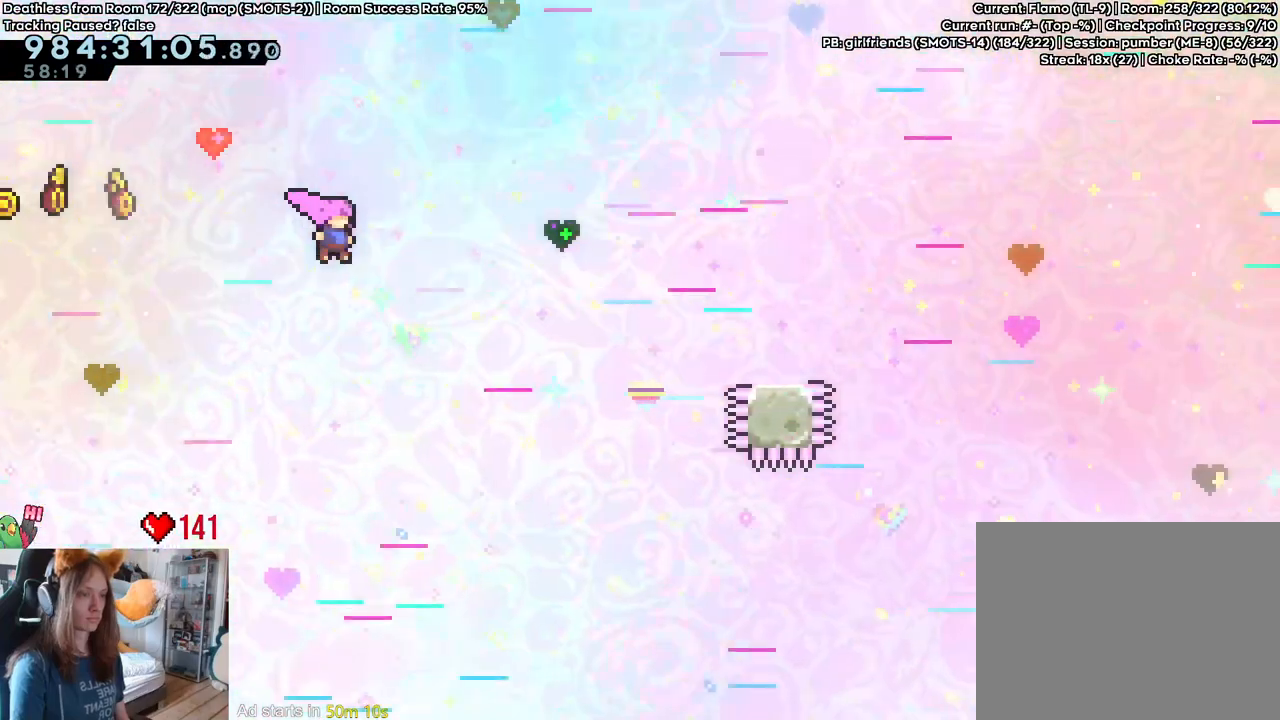
{"buttons": ["B", "L2"], "left_stick": "center", "right_stick": "center", "events": [[67, "Y", "down"], [183, "Y", "up"], [317, "left_stick", "center"]]}
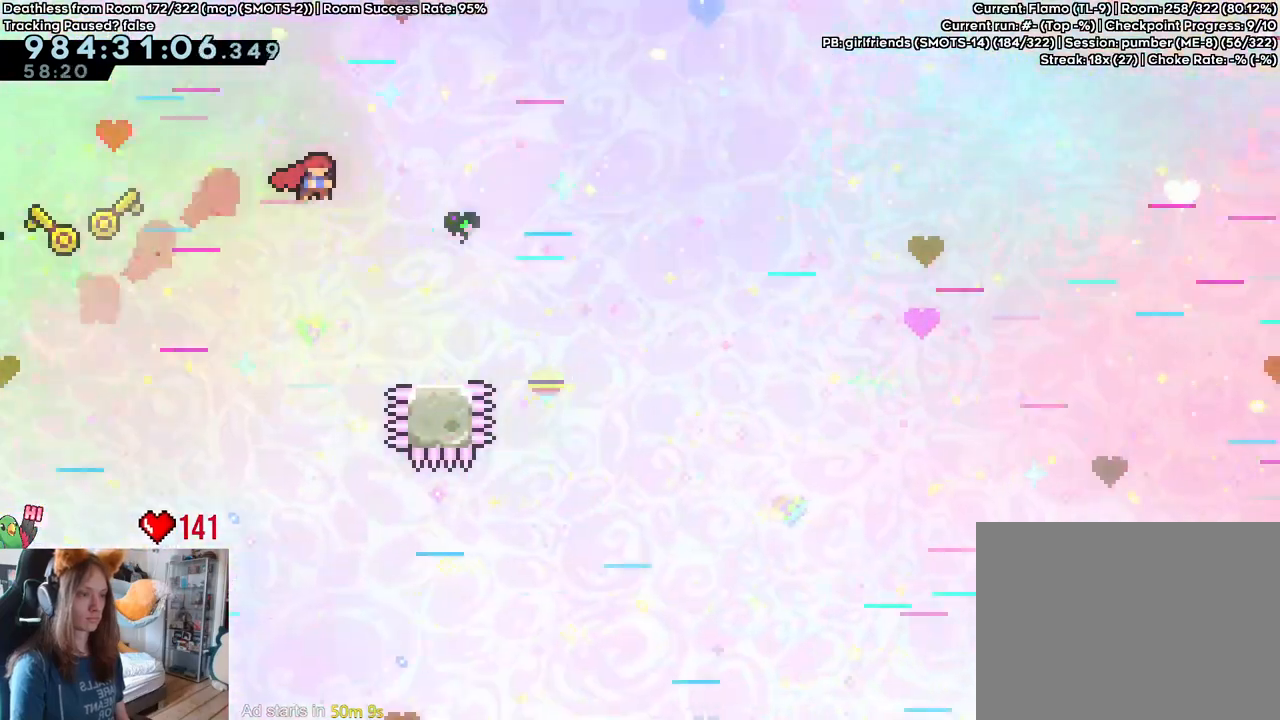
{"buttons": ["B", "L2"], "left_stick": "right", "right_stick": "center", "events": [[117, "left_stick", "left"], [150, "B", "up"], [433, "B", "down"], [483, "left_stick", "right"]]}
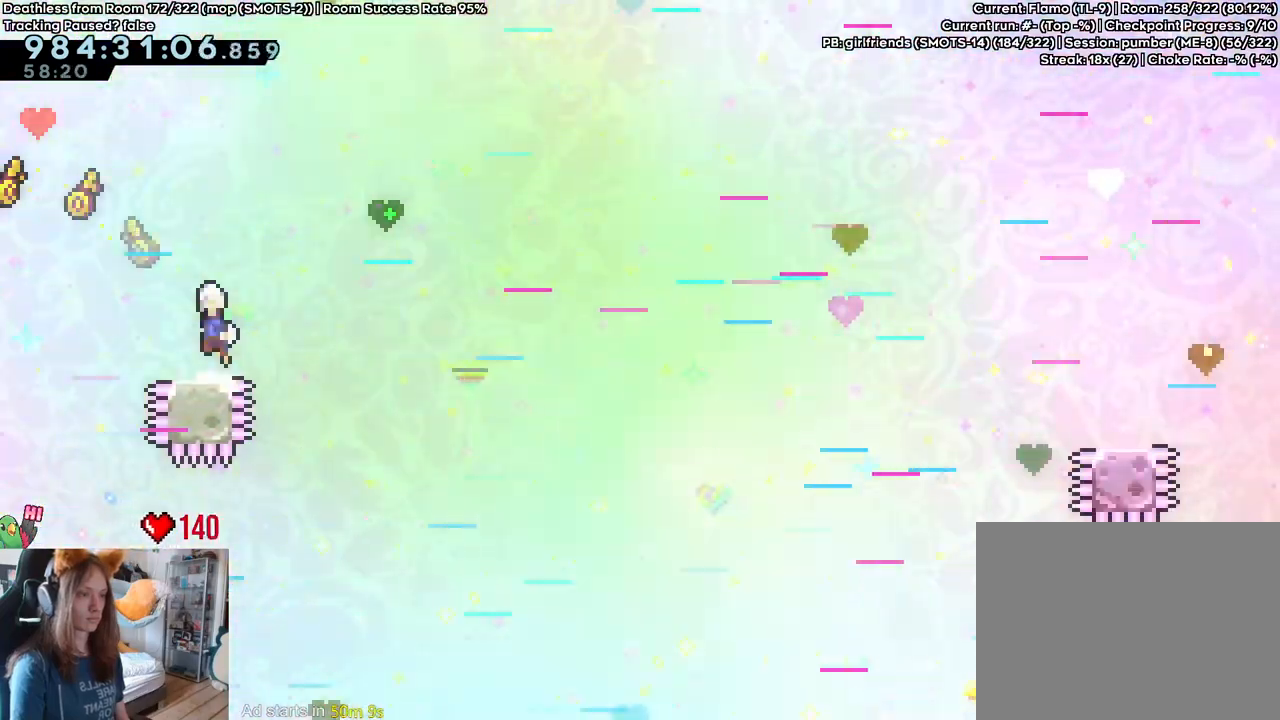
{"buttons": ["B", "L2"], "left_stick": "up-right", "right_stick": "center", "events": [[83, "left_stick", "up-right"]]}
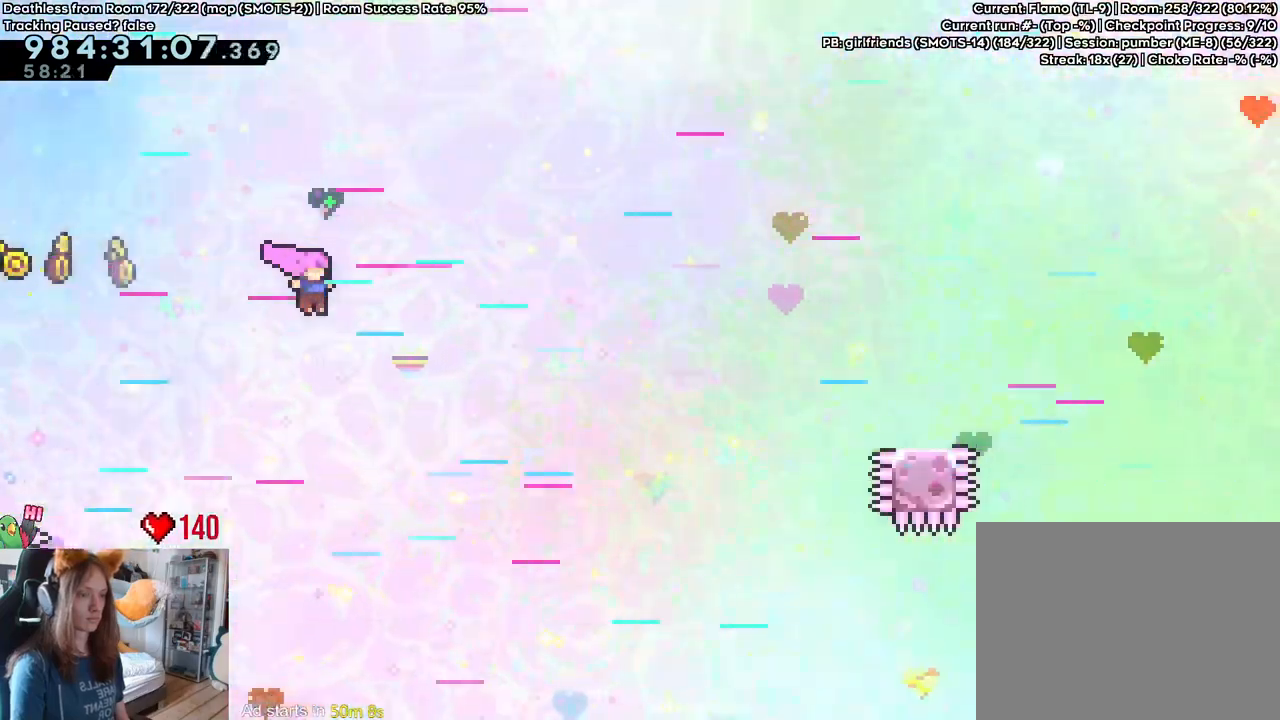
{"buttons": ["B", "L2"], "left_stick": "right", "right_stick": "center", "events": [[150, "Y", "down"], [283, "Y", "up"], [367, "left_stick", "right"]]}
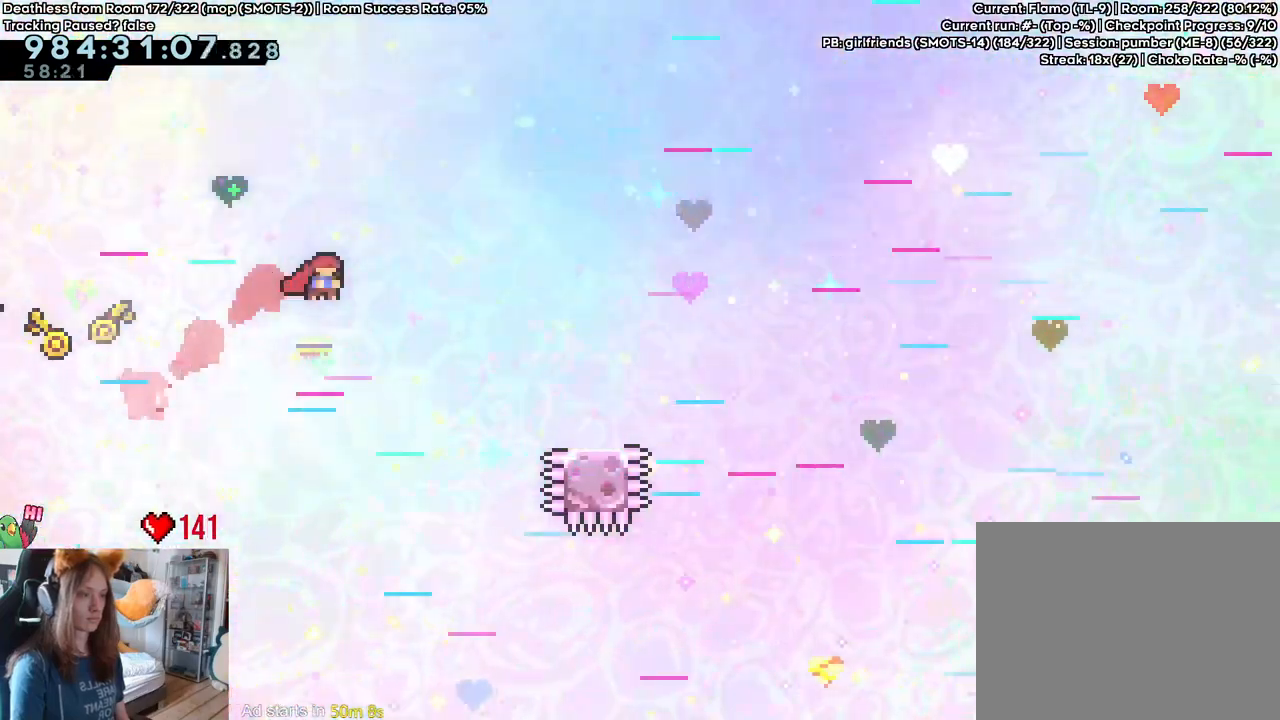
{"buttons": ["B", "L2"], "left_stick": "right", "right_stick": "center", "events": [[33, "left_stick", "center"], [317, "B", "up"], [400, "left_stick", "right"], [450, "B", "down"]]}